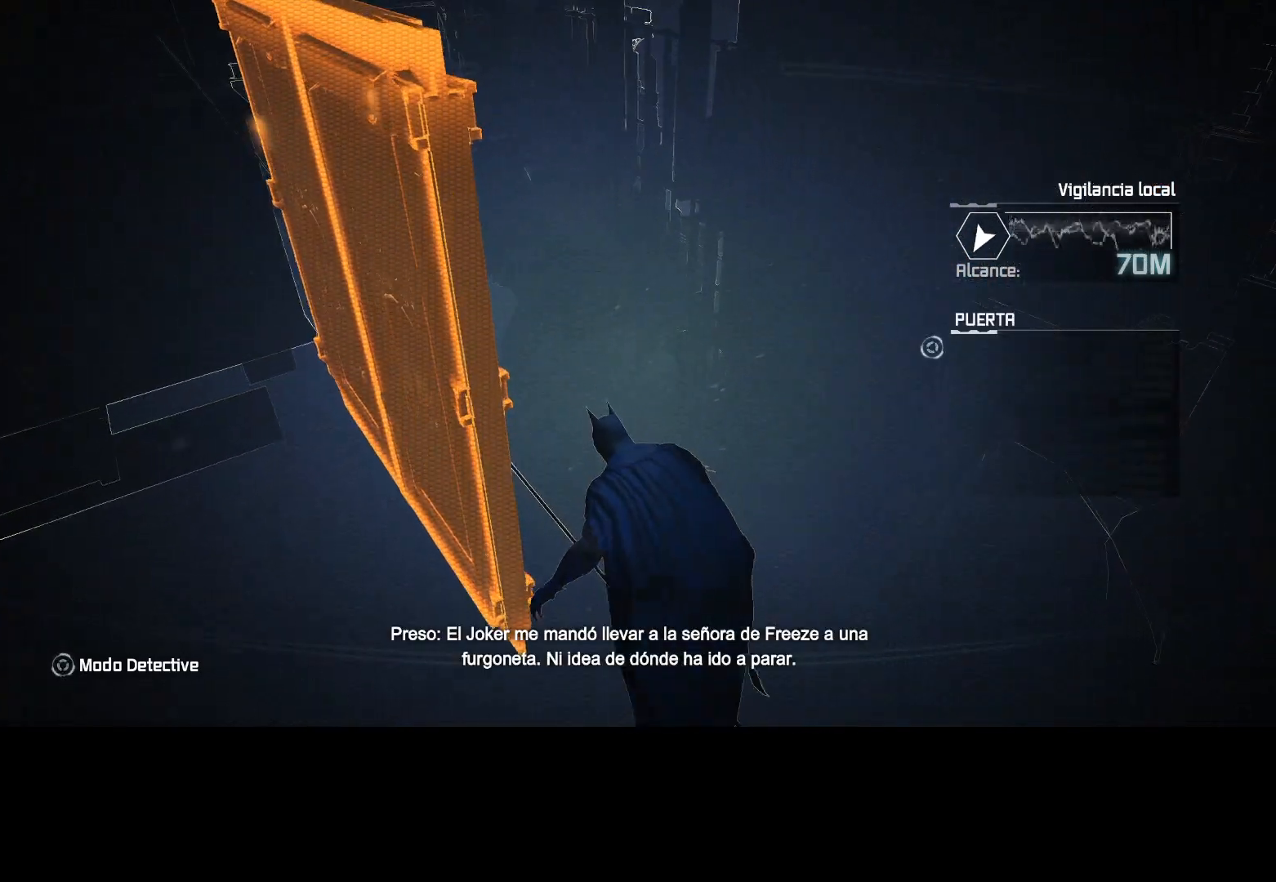
Gameplay with keyboard and mouse; each line is a JSON object with the keys and mouse buttons held at the frame after it. "events" lists presses ("down") and releases ("up") of "1", "2", "3", "4", "5", "a", "alt", "c", "caps_lock", "ctrl", "d", "e", "f", "g", "q", "r", "s", "shift", "t", "tab", "v", "w", "x", "z", "mouse_left", "mouse_wheel" and "mouse_right" between this image and that frame as [ms after this image, input, new state], when the widget could be followed in between. "mouse_left", "mouse_wheel", "mouse_right" = the "left", "wheel", "right" buttons of the "mouse" list. No other keys are recorded. "wheel" means that the mouse wheel is clicked or scrolled. Not read: mouse_move.
{"keys": [], "mouse": [], "events": [[200, "w", "up"]]}
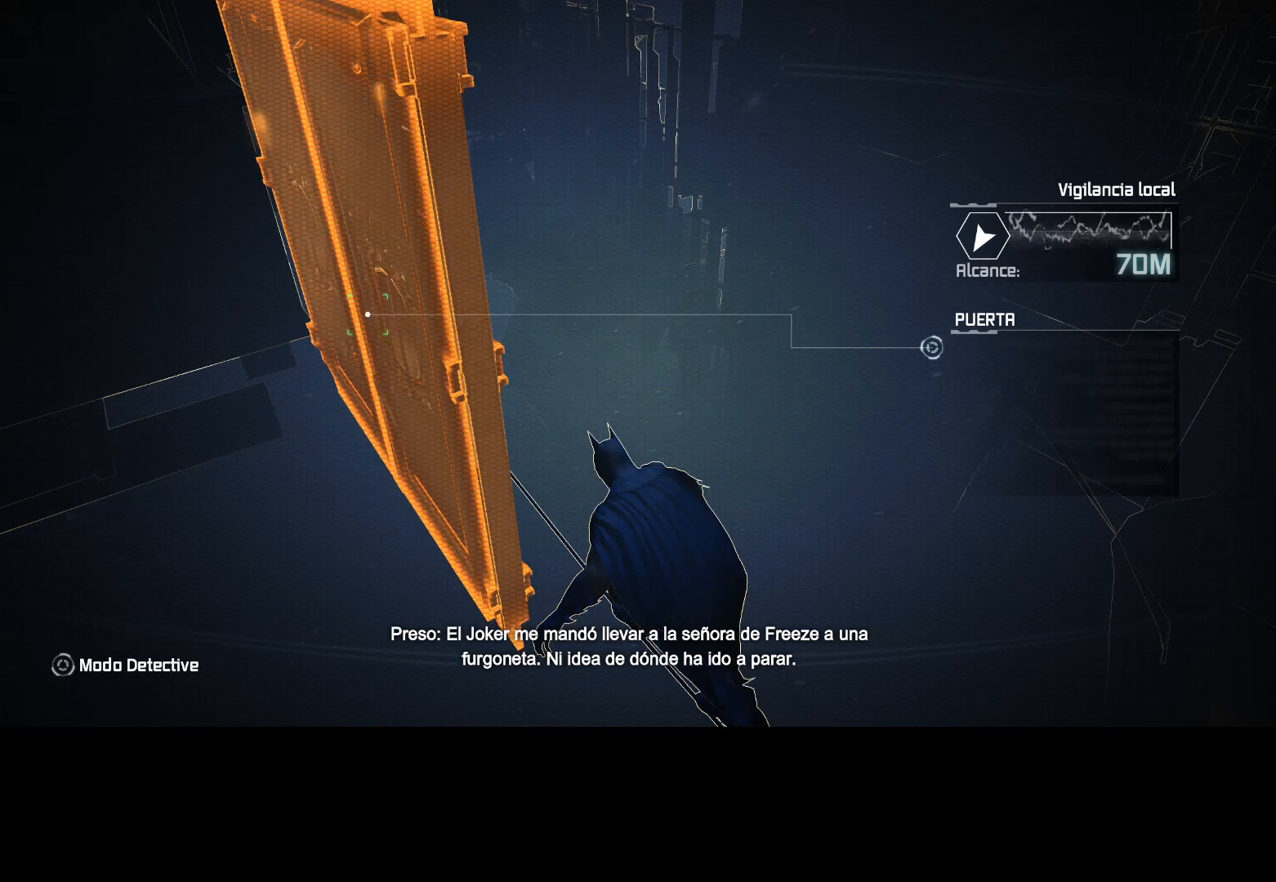
{"keys": [], "mouse": [], "events": []}
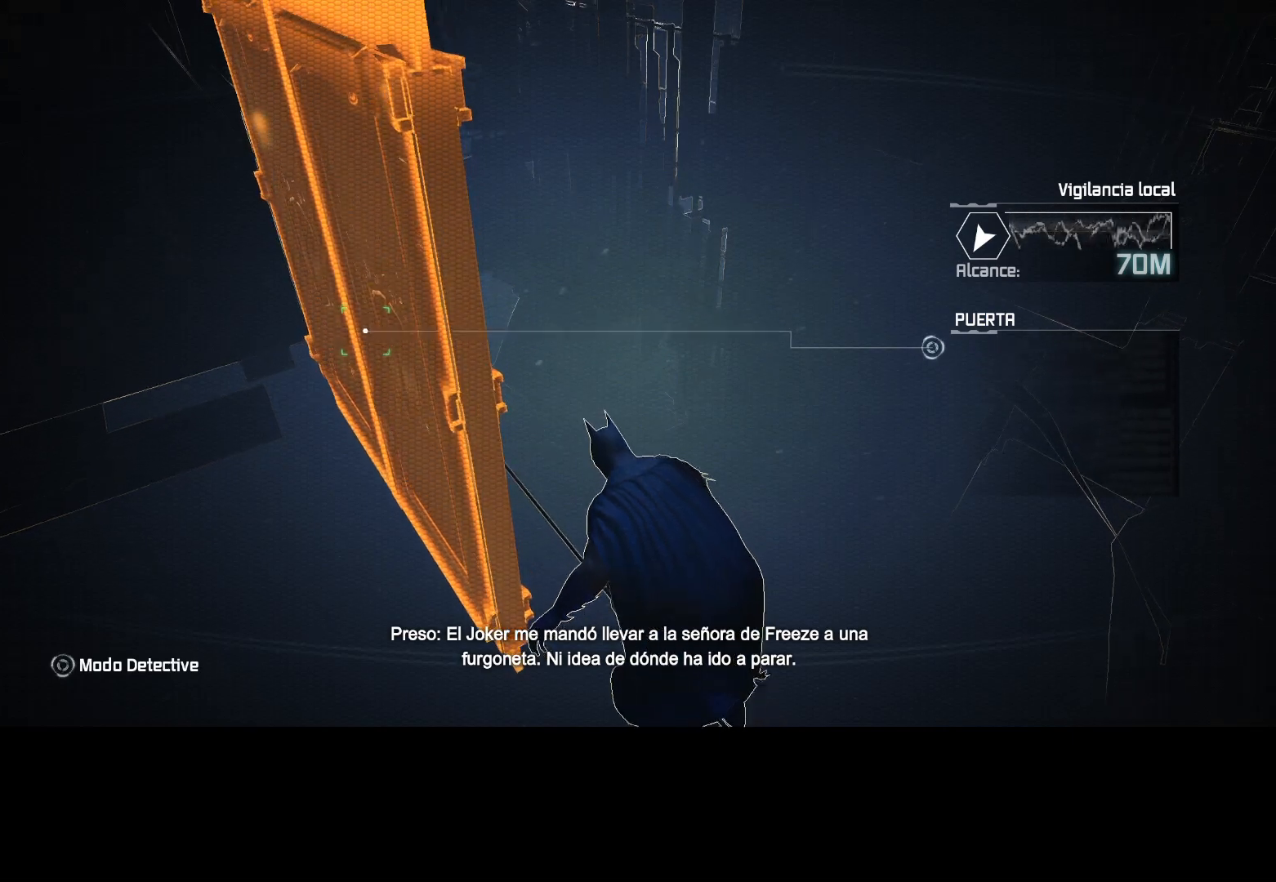
{"keys": [], "mouse": [], "events": []}
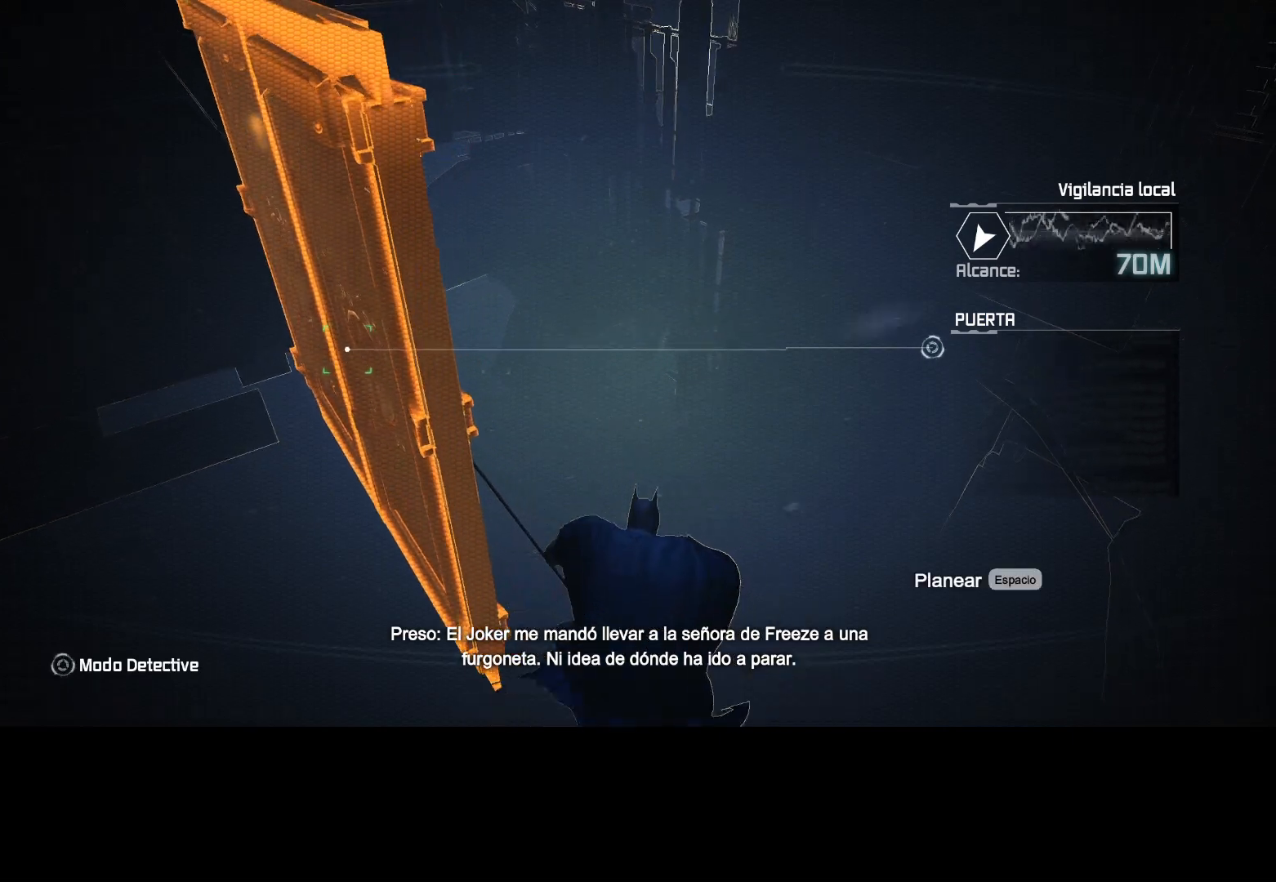
{"keys": [], "mouse": [], "events": []}
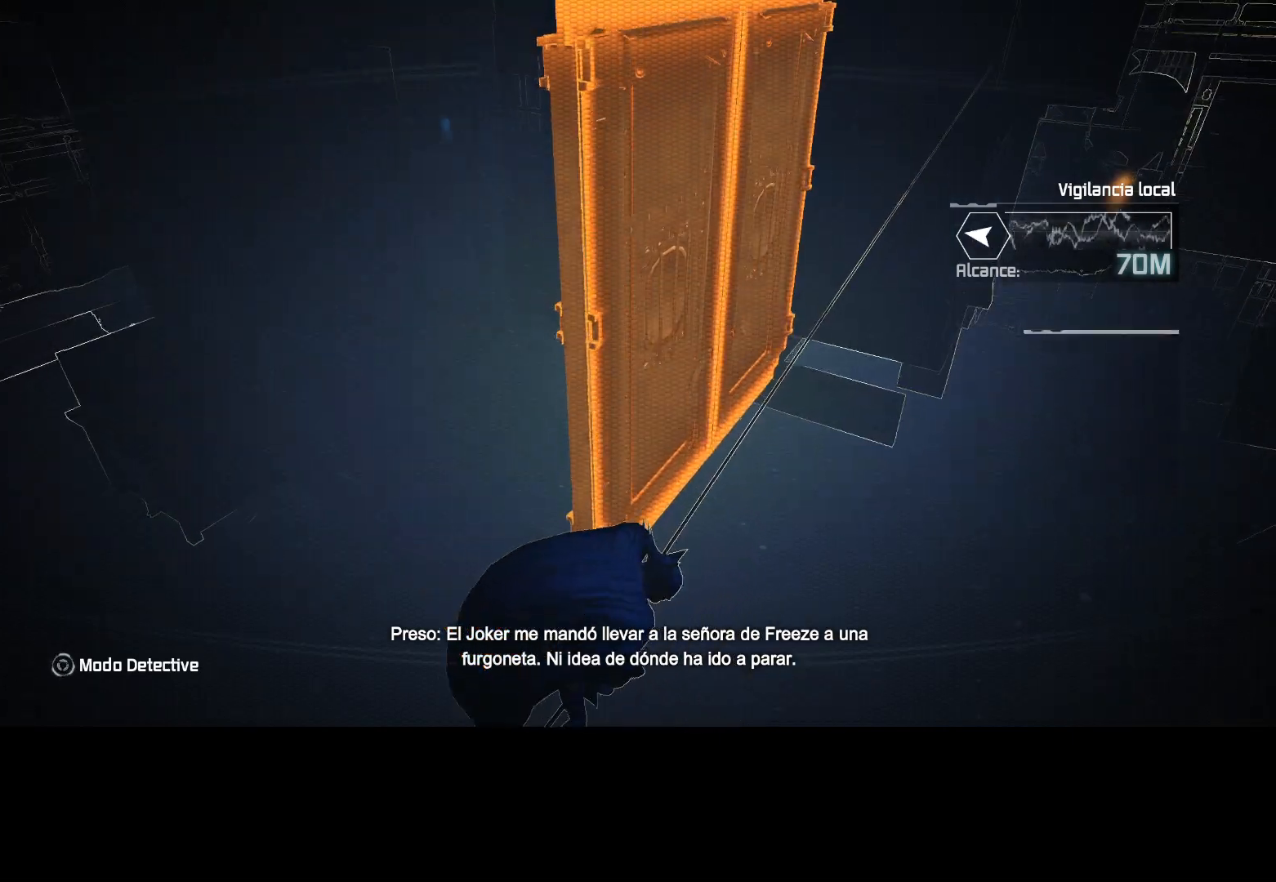
{"keys": [], "mouse": [], "events": []}
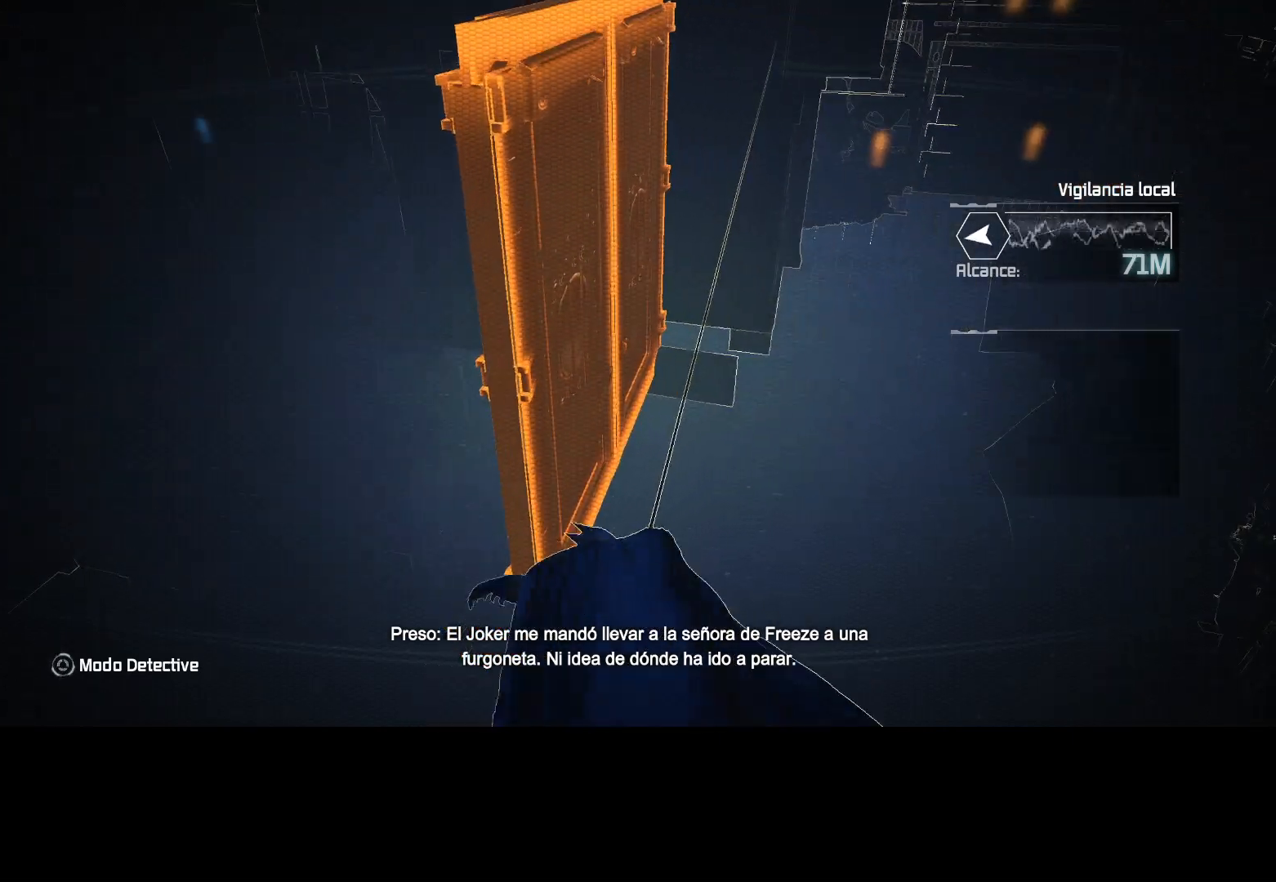
{"keys": ["w"], "mouse": [], "events": [[383, "w", "down"]]}
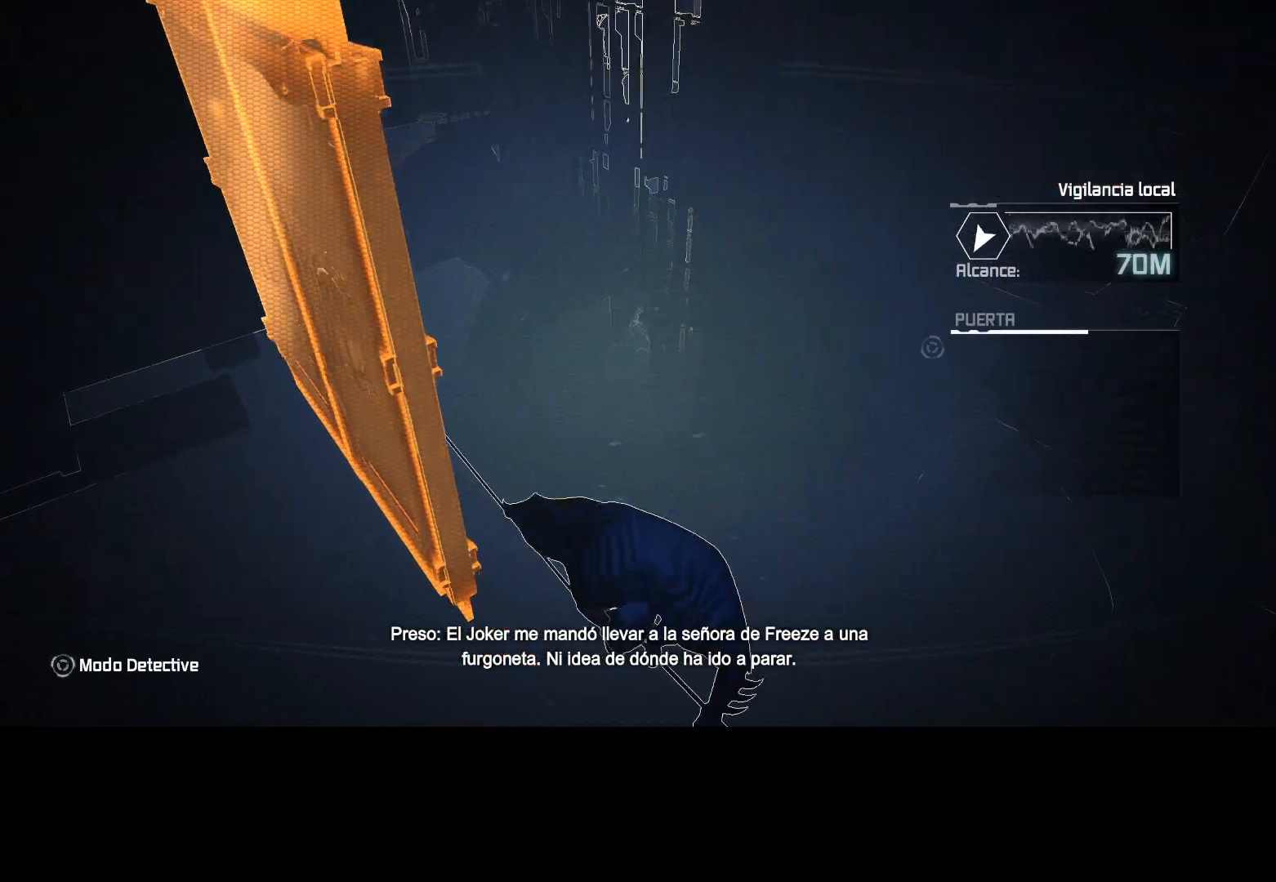
{"keys": ["w"], "mouse": [], "events": []}
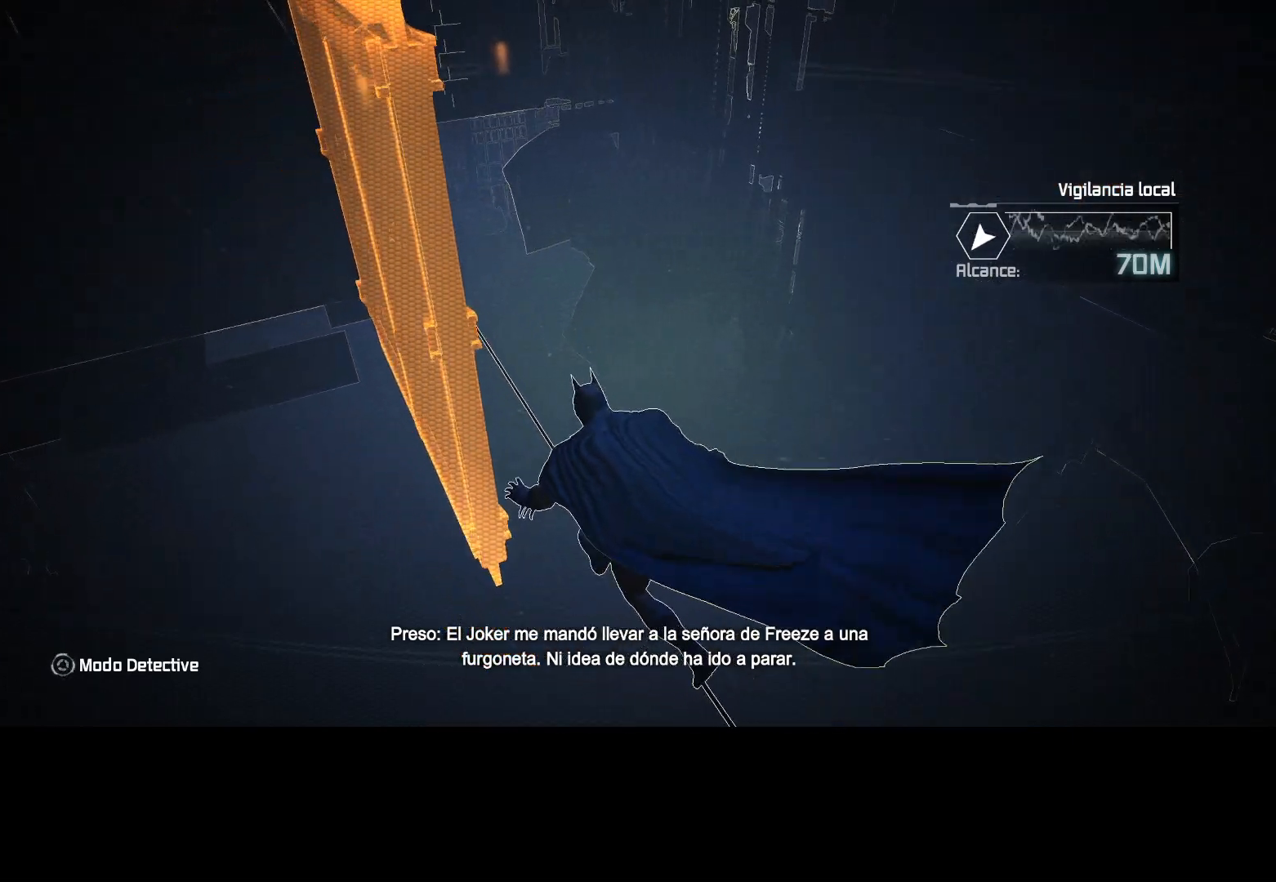
{"keys": [], "mouse": [], "events": [[367, "w", "up"]]}
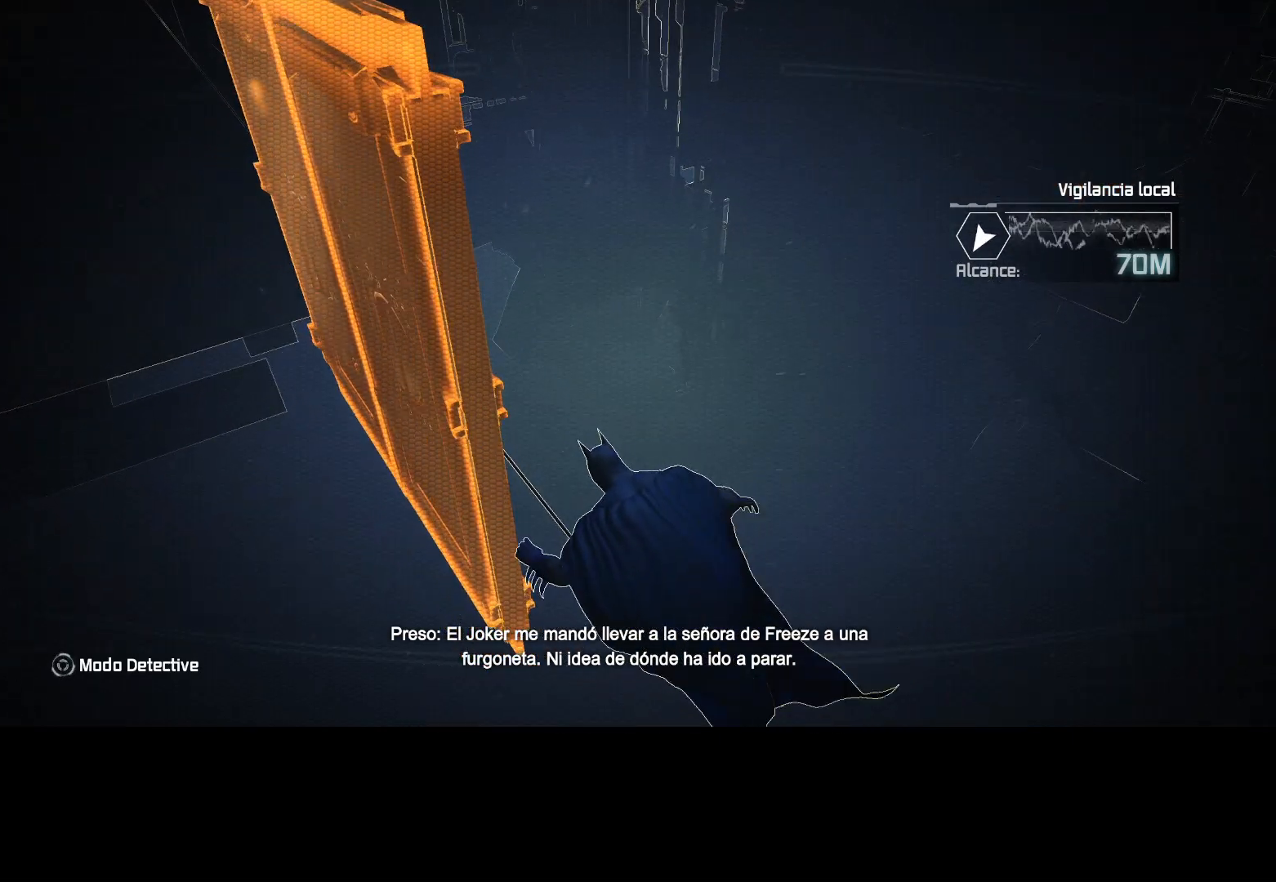
{"keys": [], "mouse": [], "events": []}
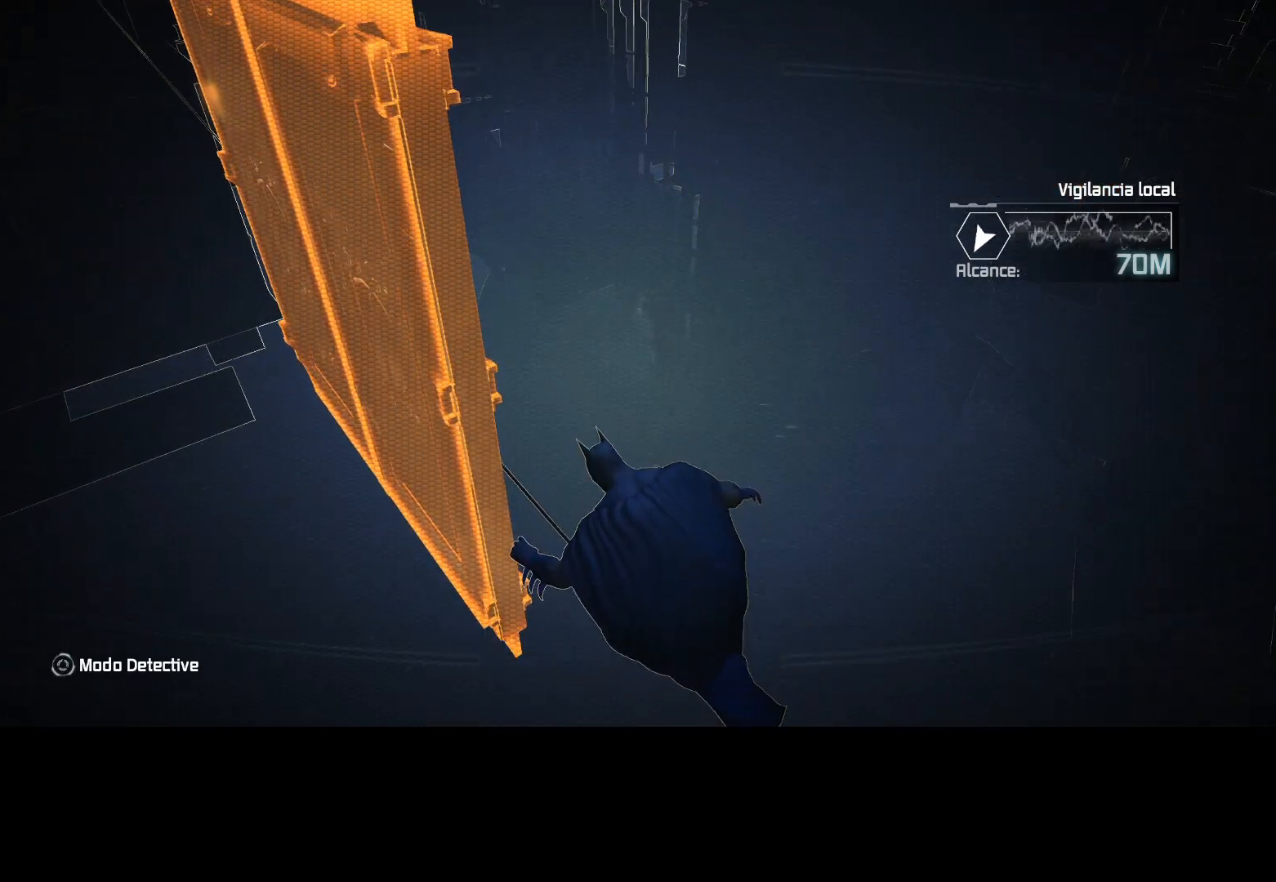
{"keys": [], "mouse": [], "events": []}
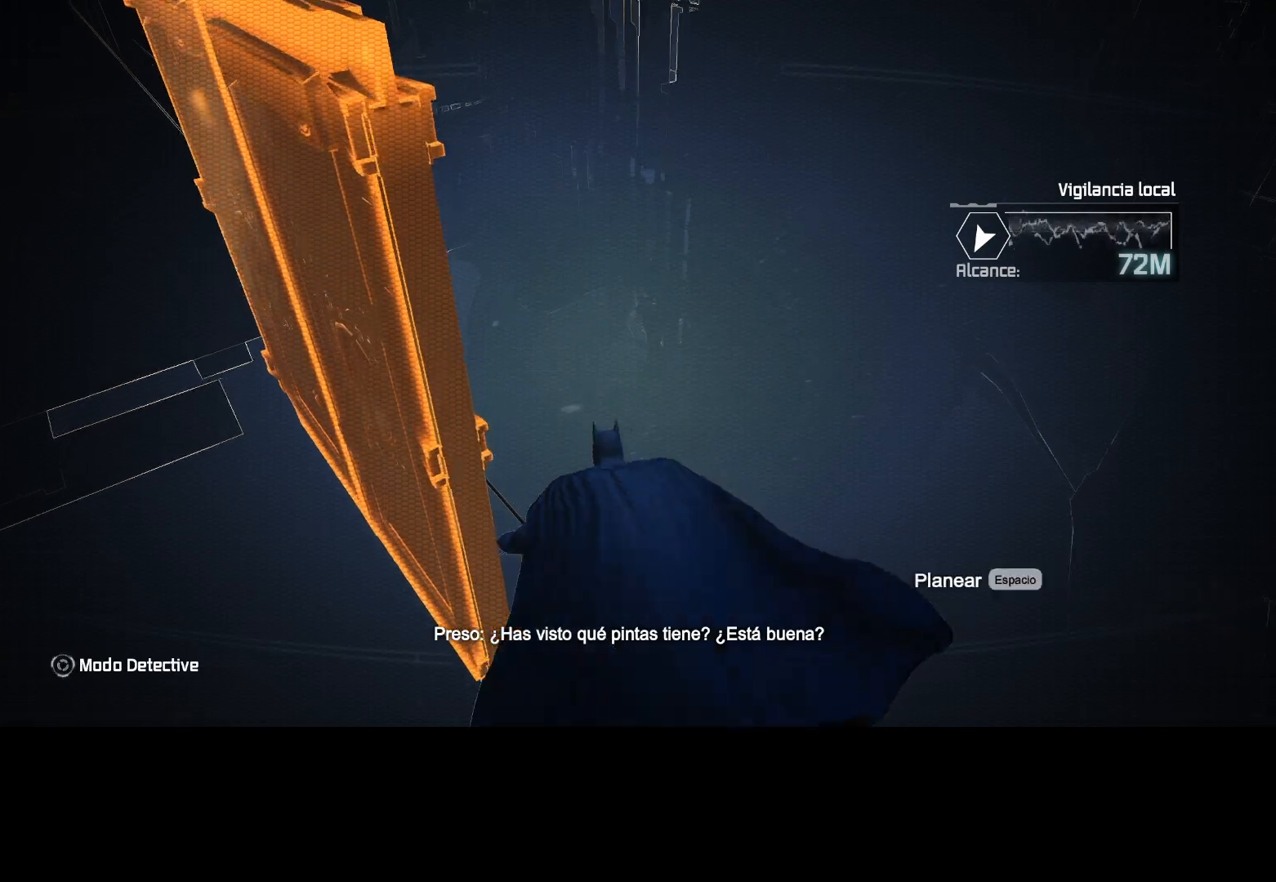
{"keys": [], "mouse": [], "events": []}
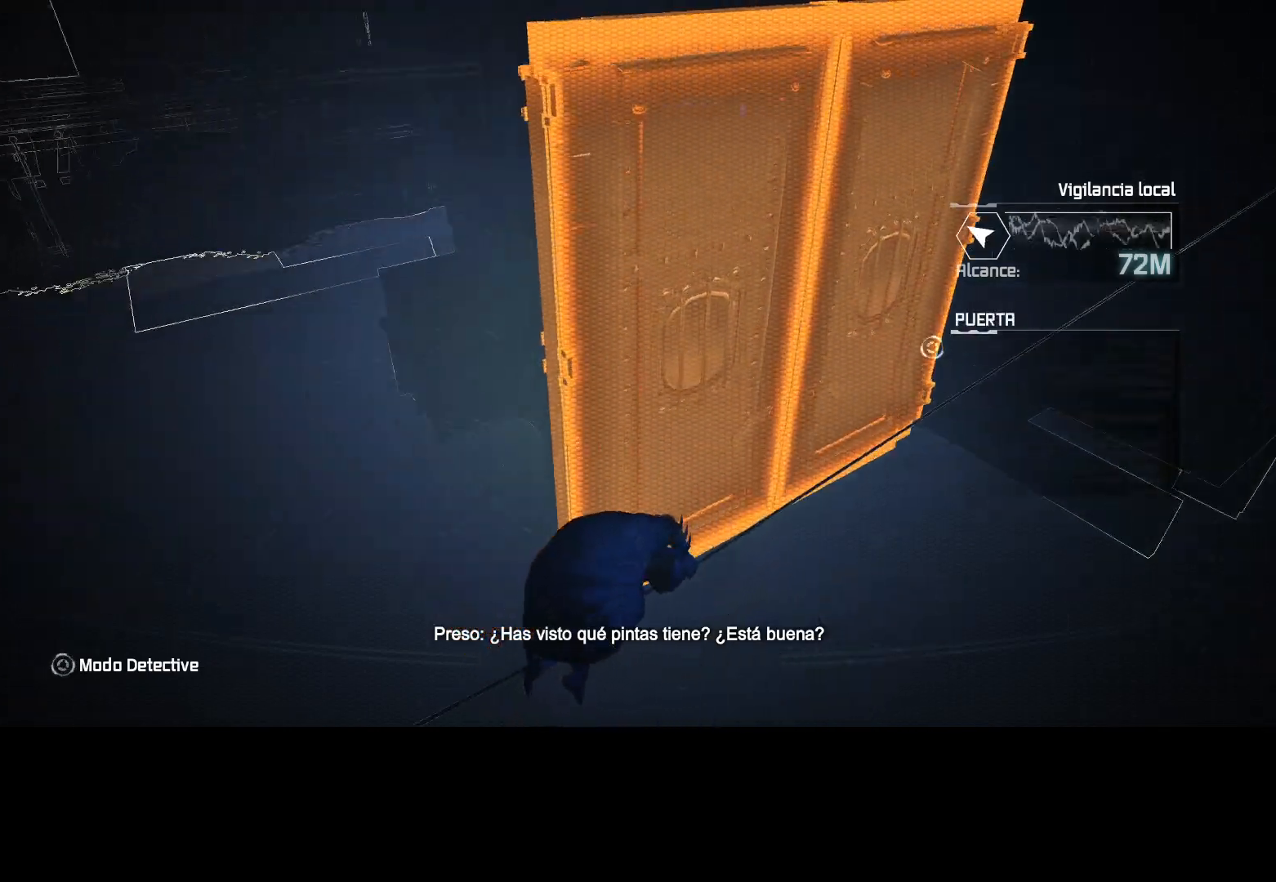
{"keys": [], "mouse": [], "events": []}
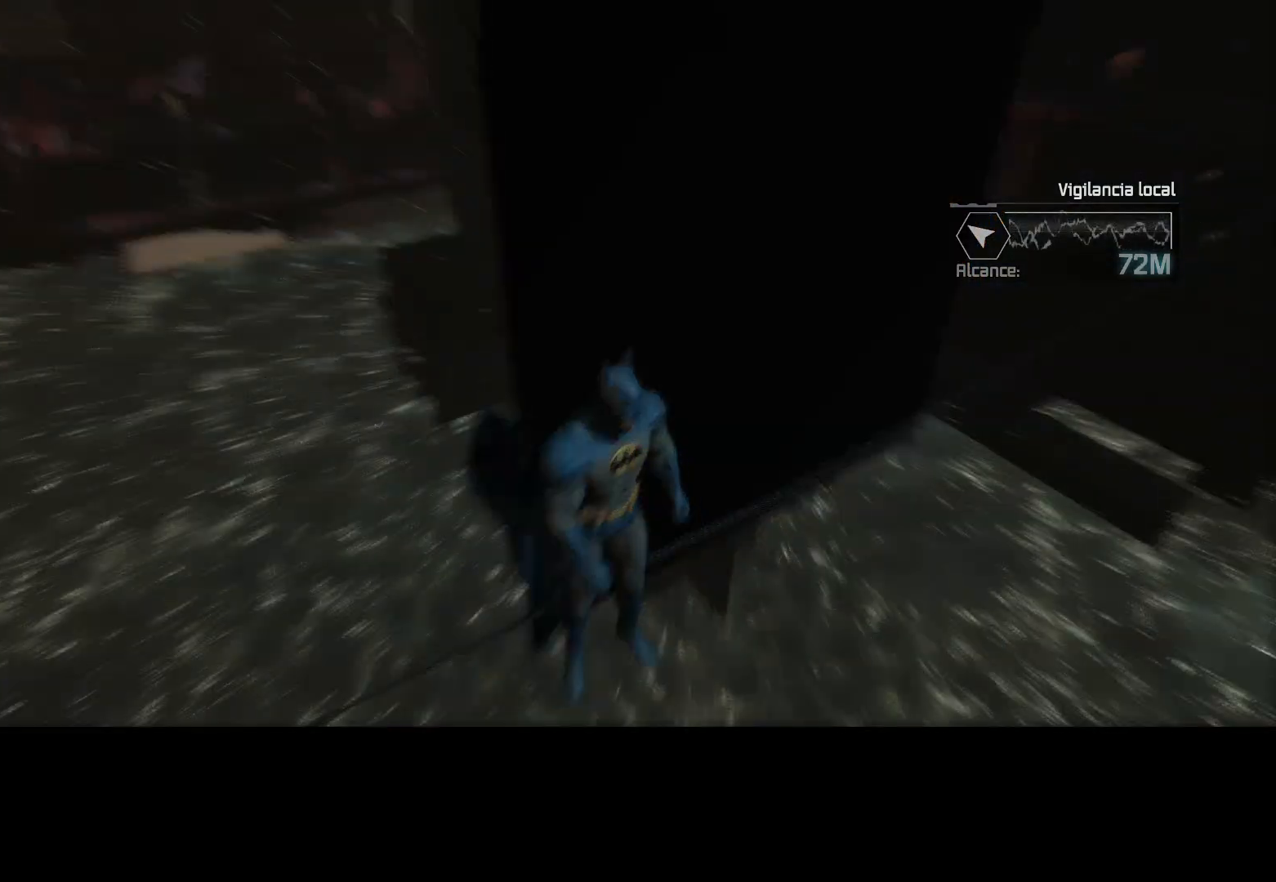
{"keys": [], "mouse": [], "events": []}
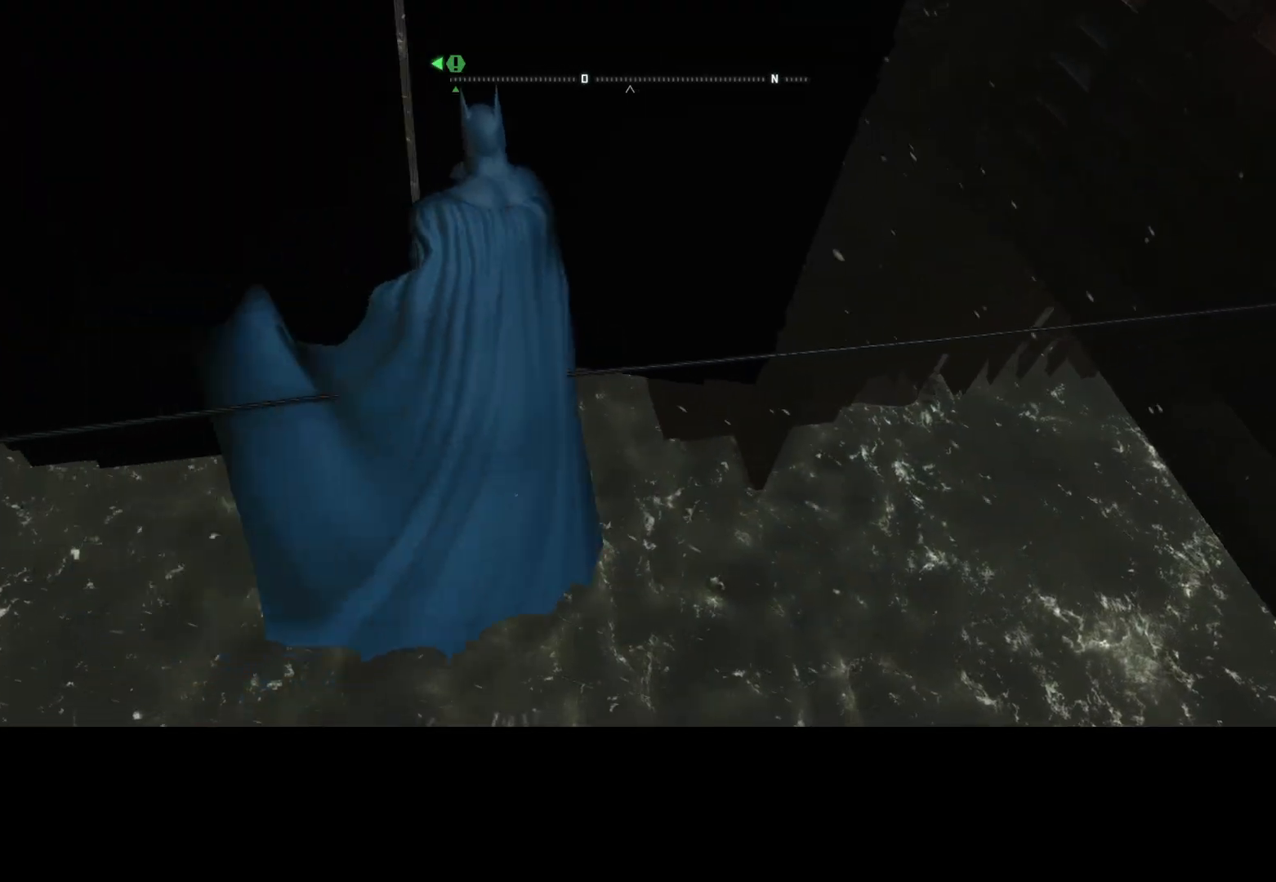
{"keys": [], "mouse": [], "events": []}
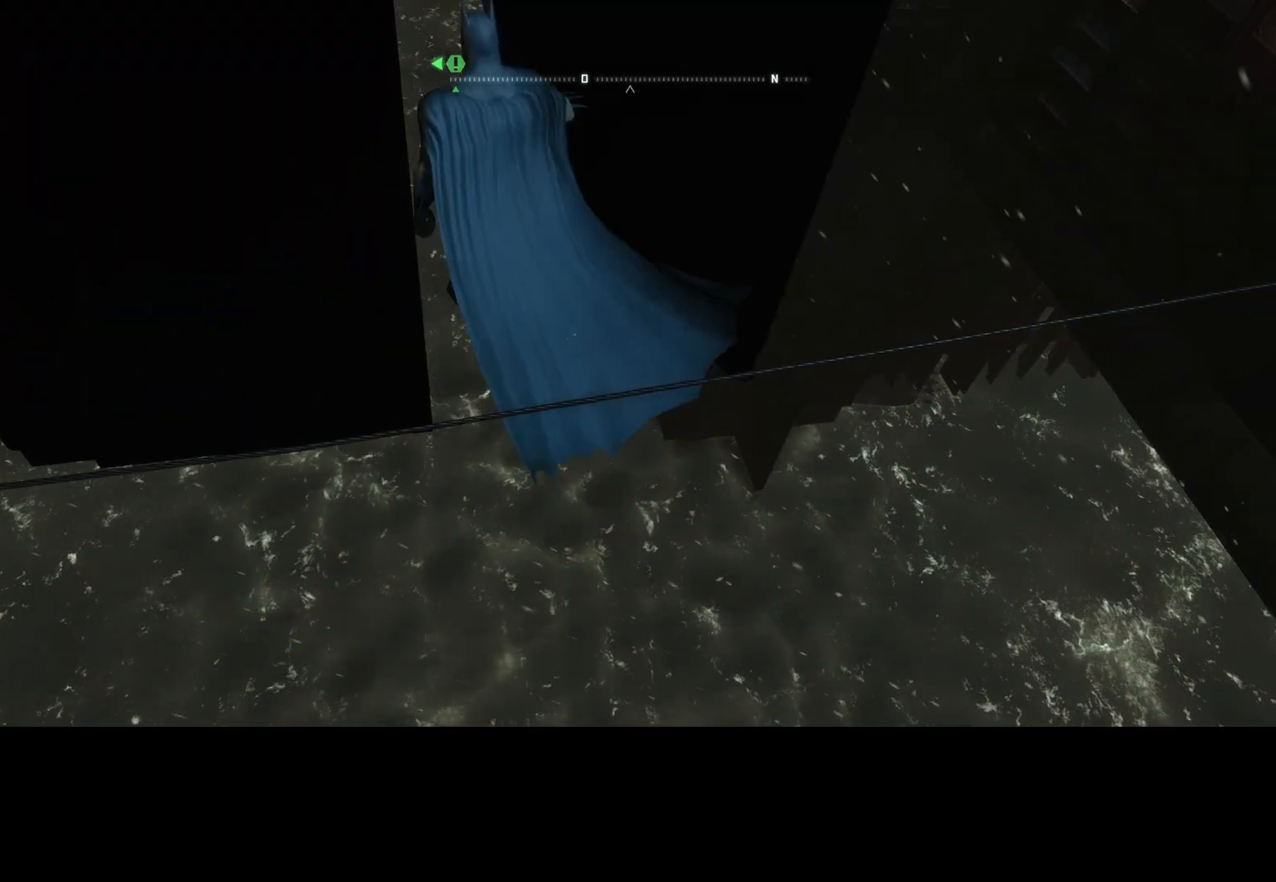
{"keys": [], "mouse": [], "events": []}
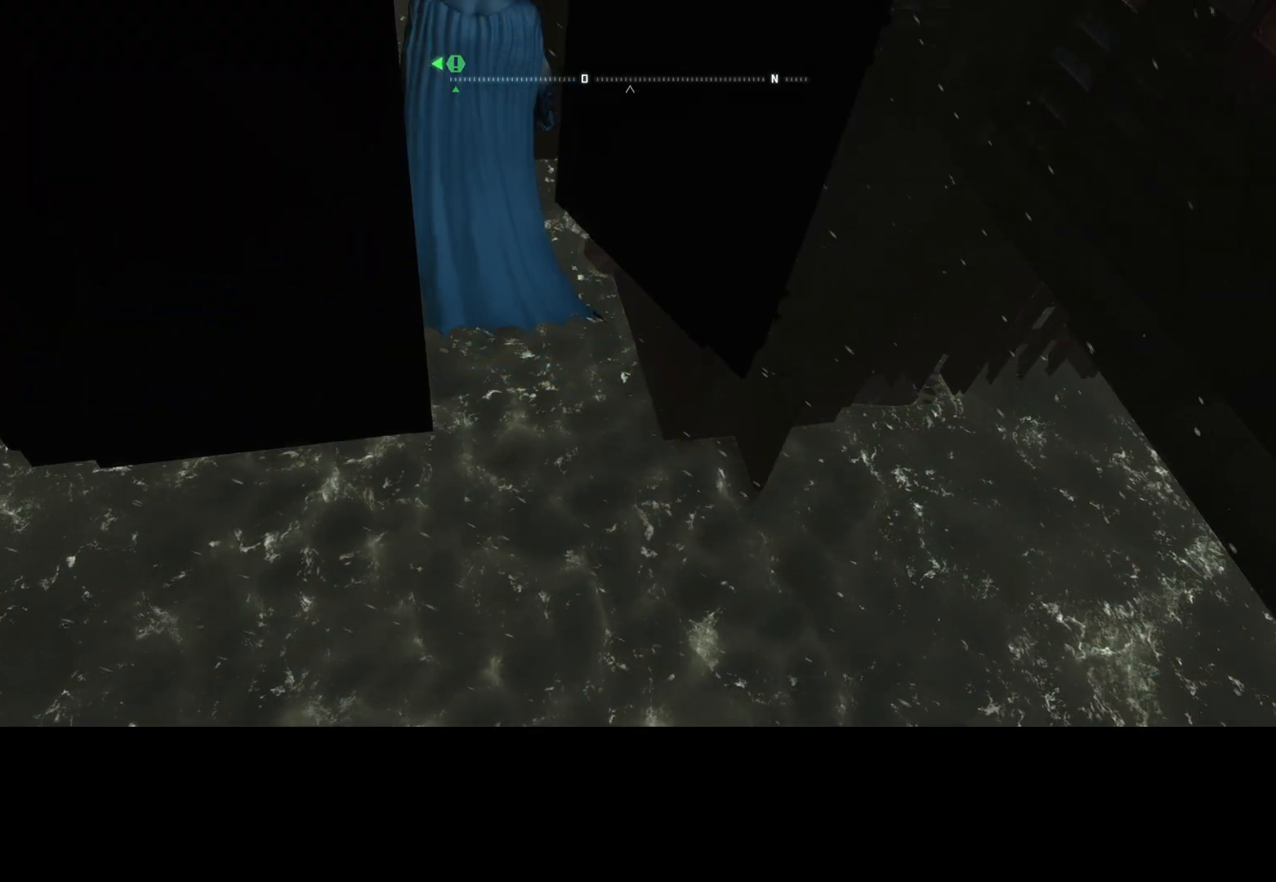
{"keys": [], "mouse": [], "events": []}
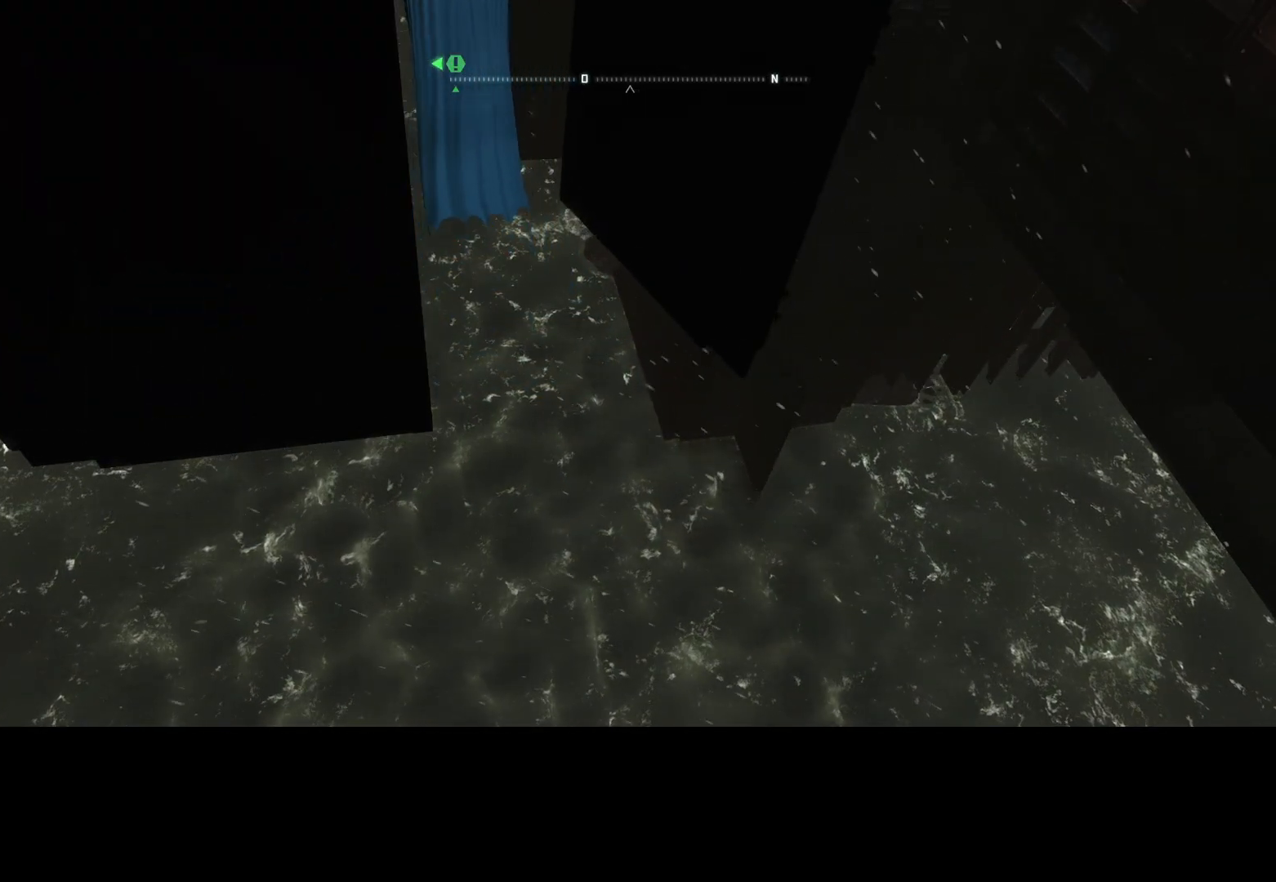
{"keys": [], "mouse": [], "events": []}
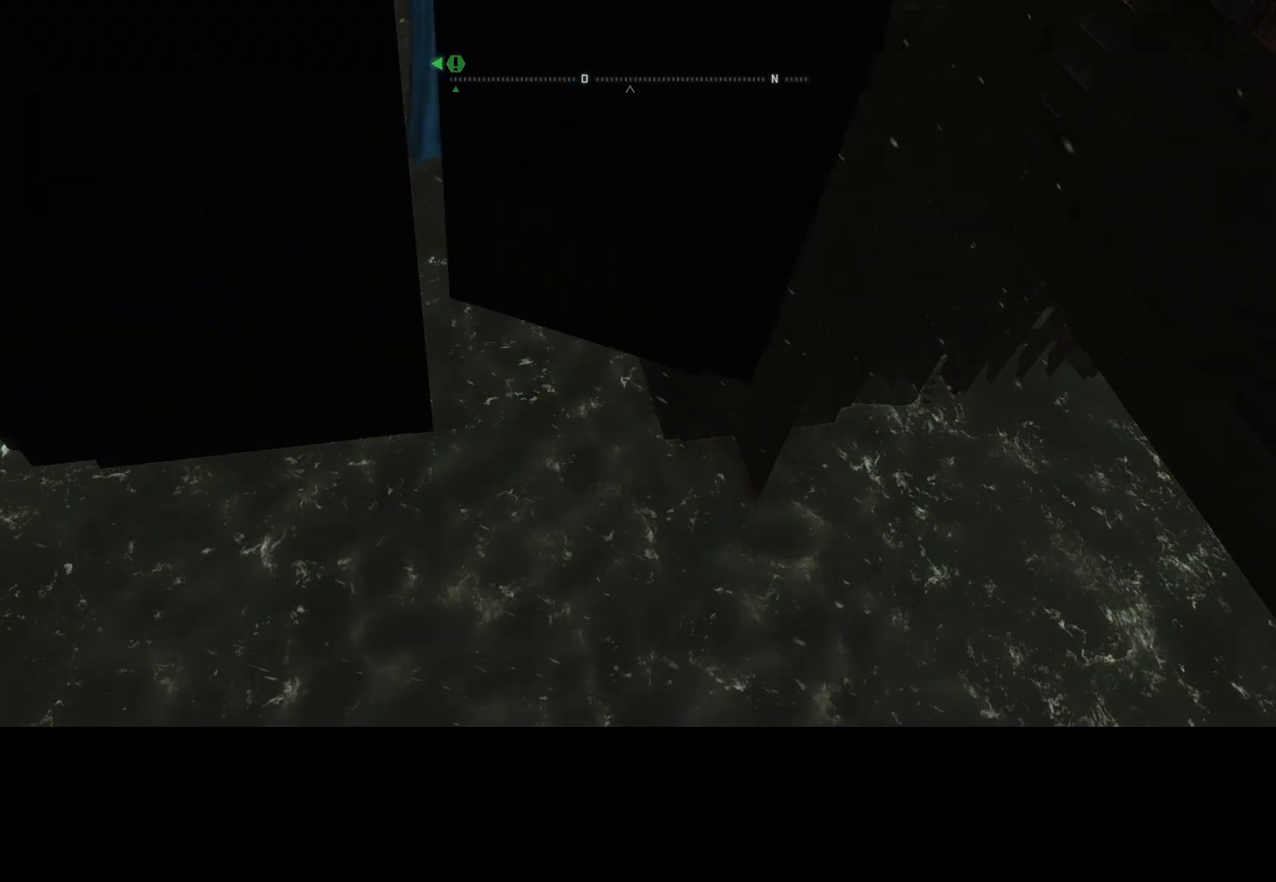
{"keys": ["w"], "mouse": [], "events": [[183, "w", "down"]]}
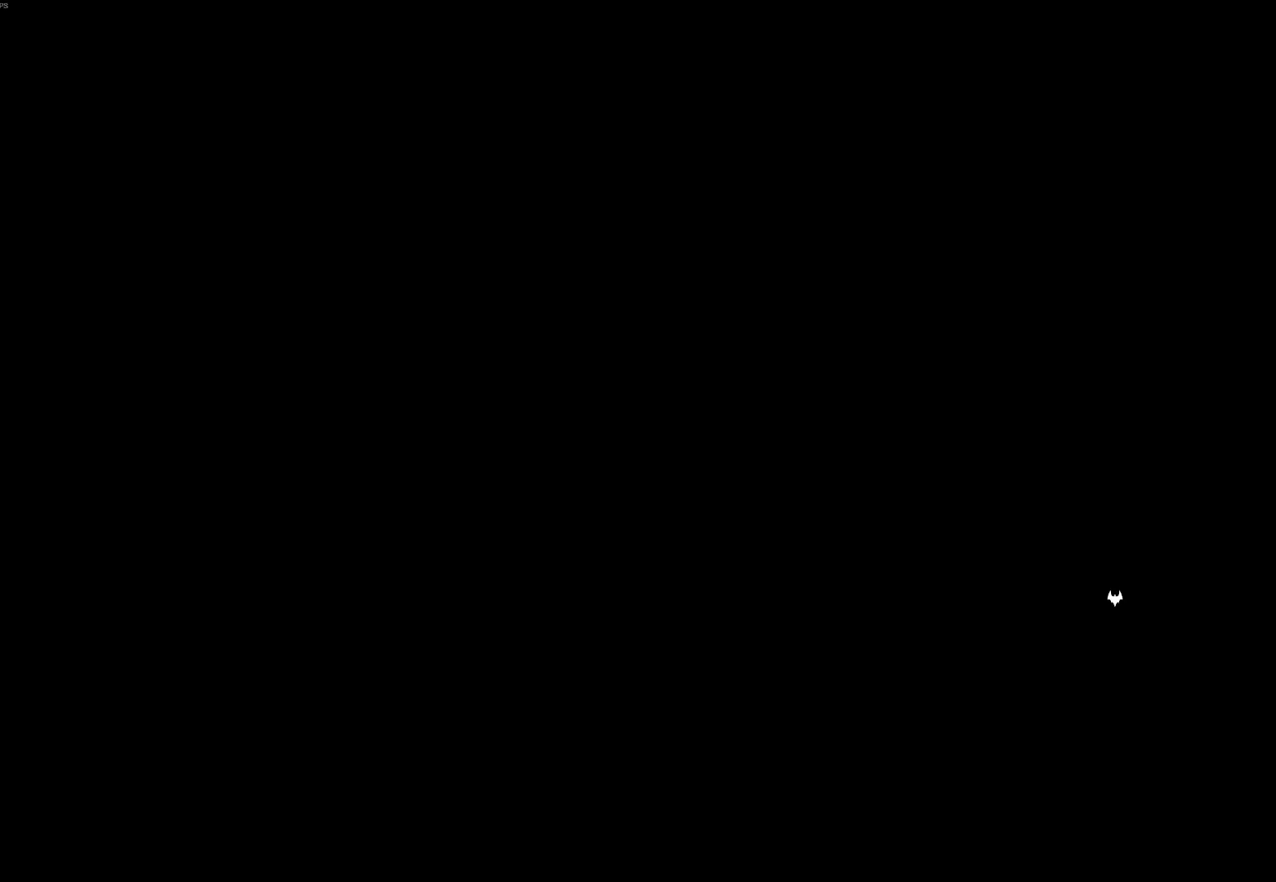
{"keys": ["w"], "mouse": [], "events": []}
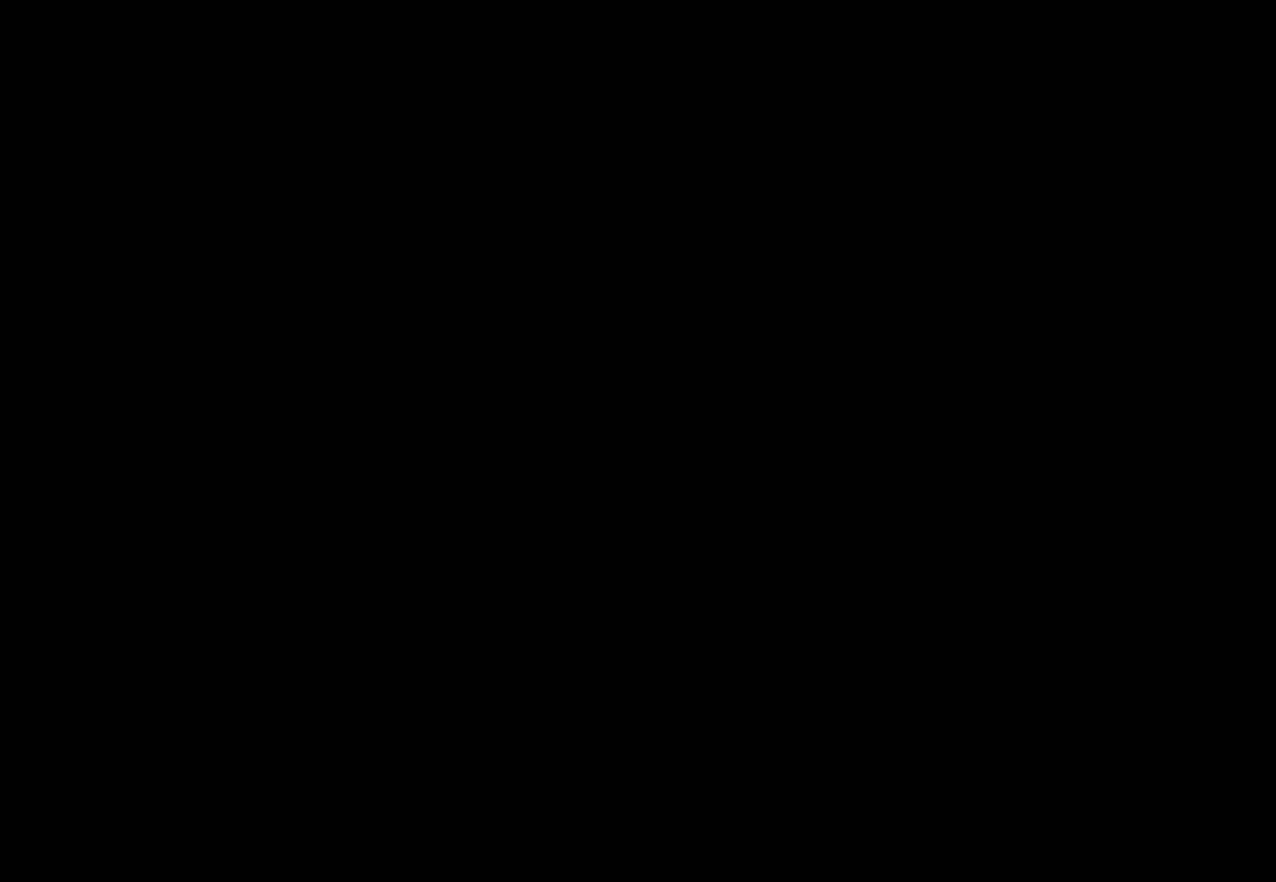
{"keys": ["w"], "mouse": [], "events": []}
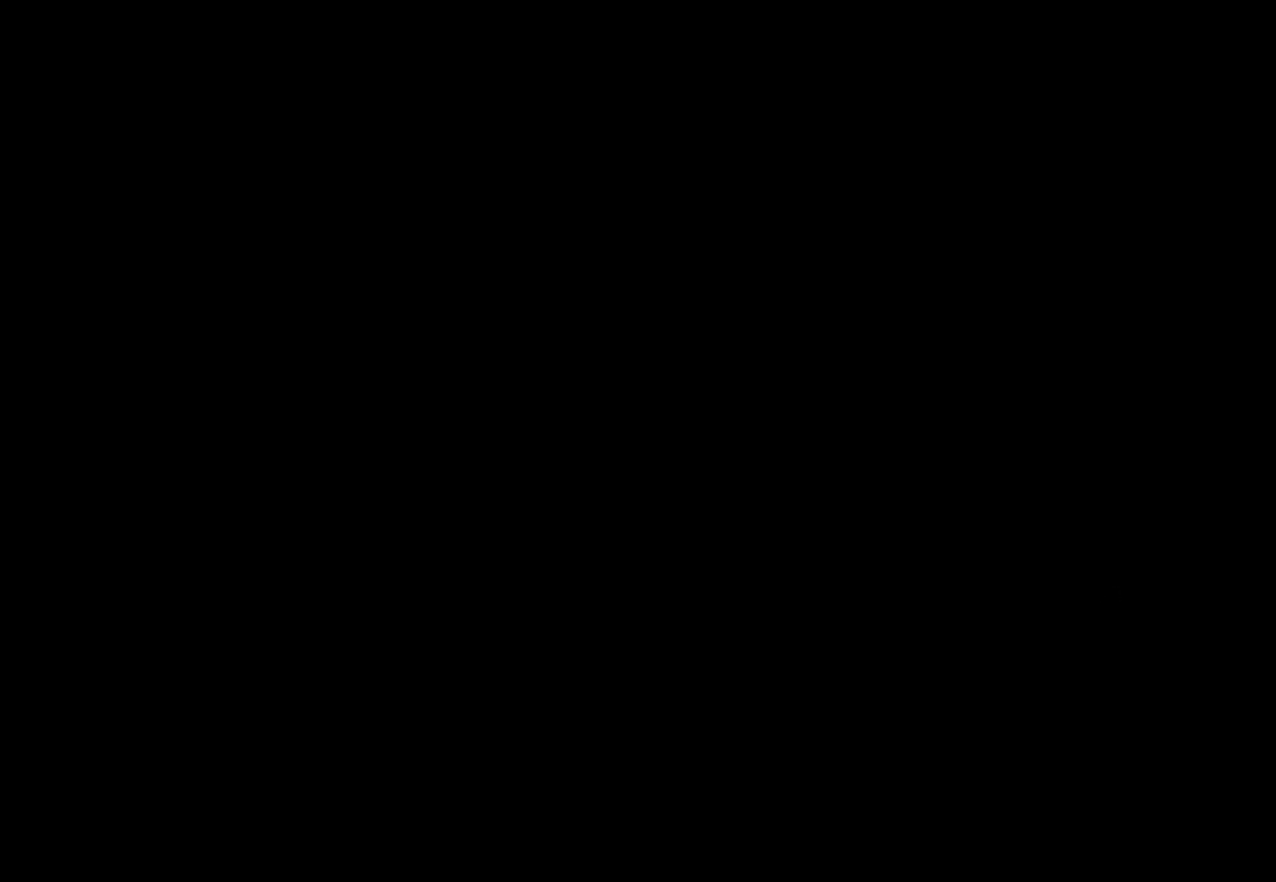
{"keys": ["w"], "mouse": [], "events": []}
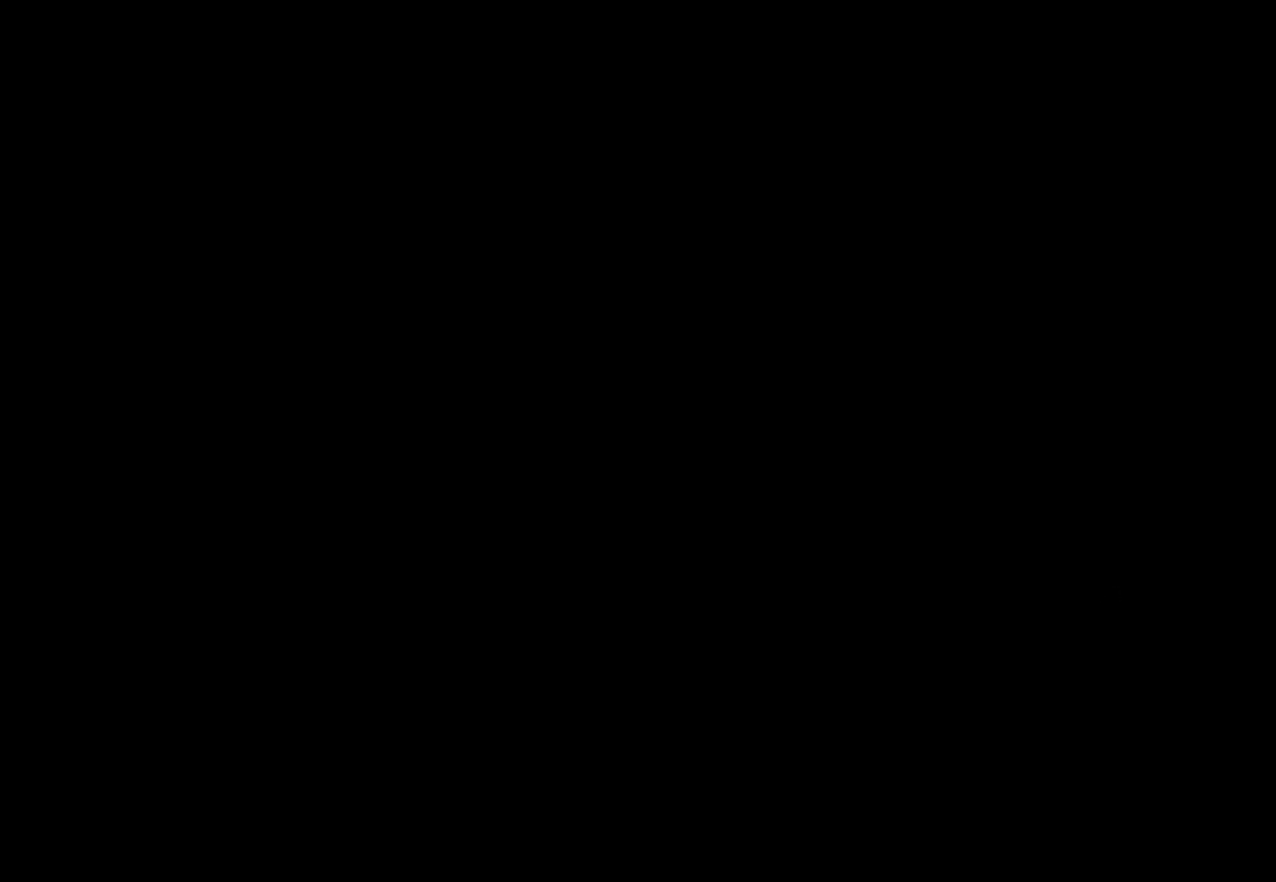
{"keys": ["w"], "mouse": [], "events": []}
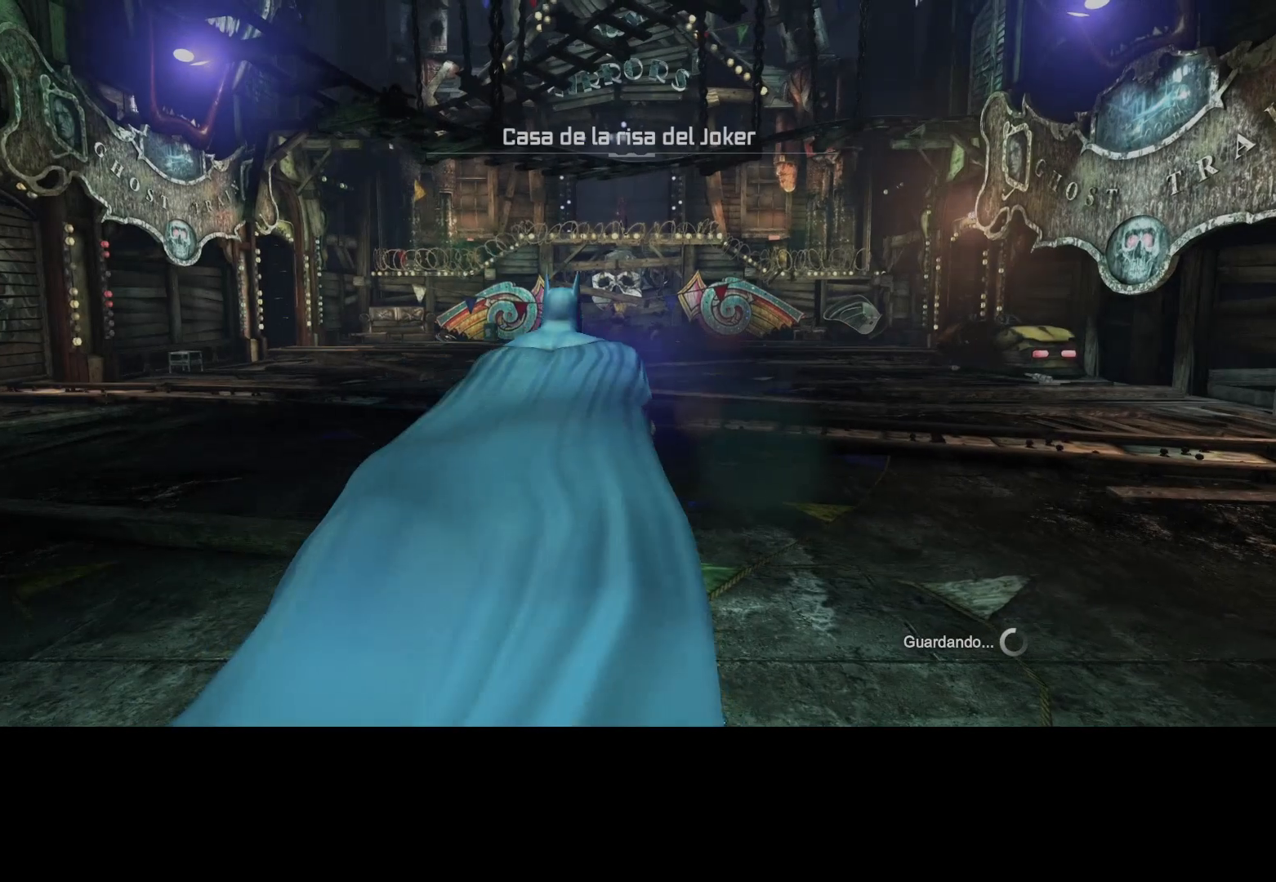
{"keys": ["w"], "mouse": [], "events": []}
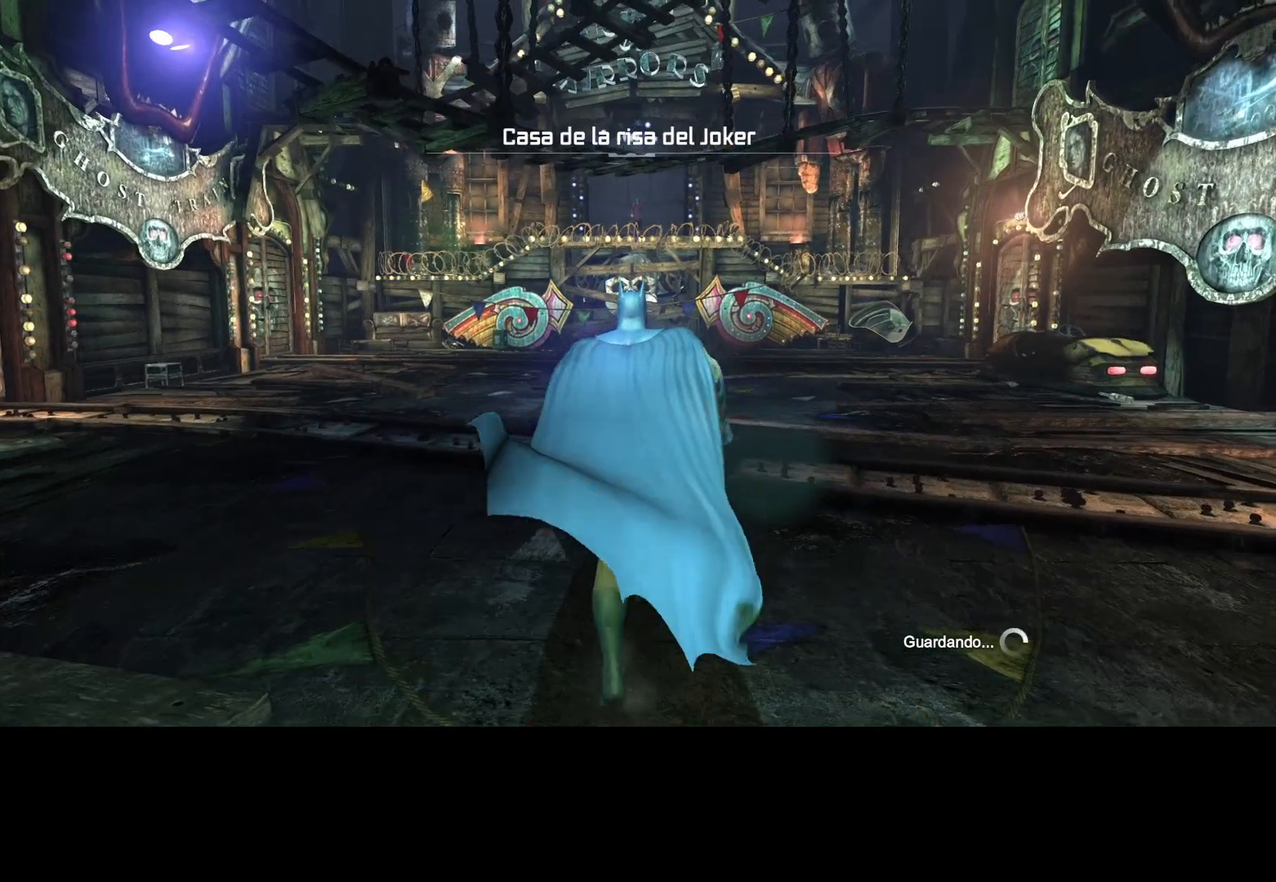
{"keys": [], "mouse": [], "events": [[333, "w", "up"]]}